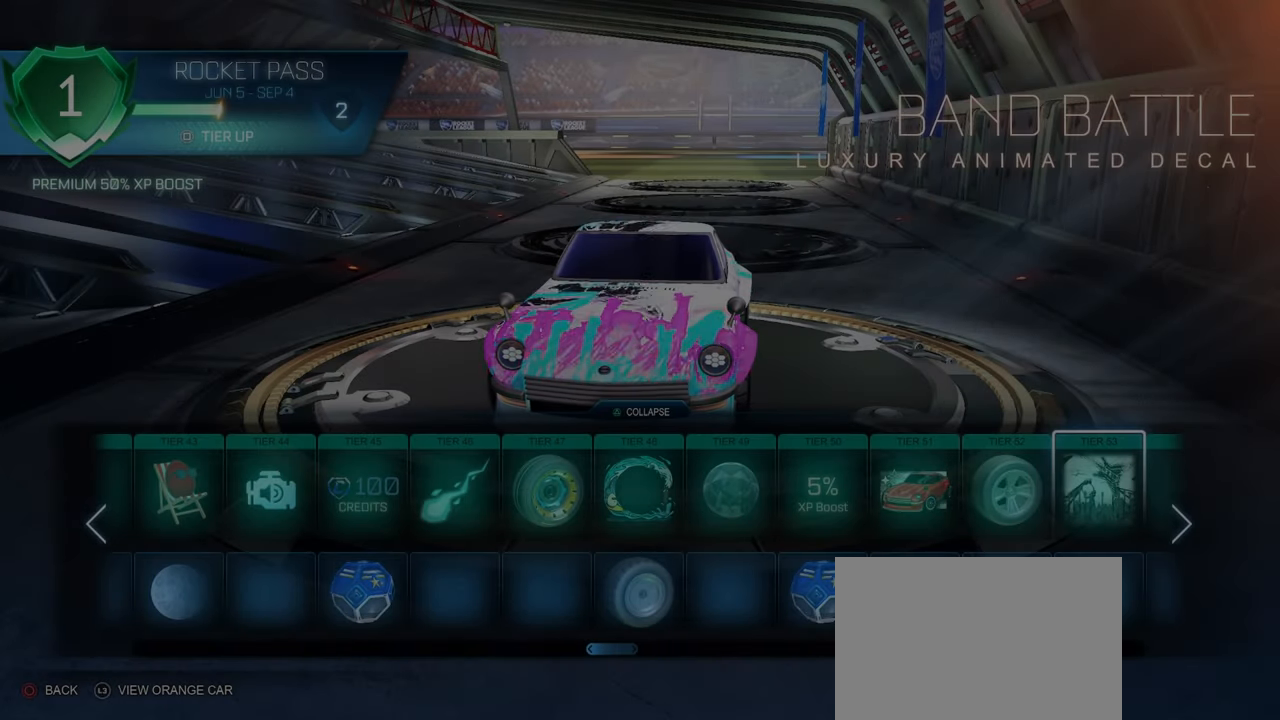
Gameplay with a controller (PlayStation layout); each line is a JSON object with the inputs held at the frame after it. "events" lists button and stick changes between this image and that frame as [ms after this image, input, new state], when the widget could be followed in between. Not read: R1.
{"buttons": [], "left_stick": "center", "right_stick": "center", "events": []}
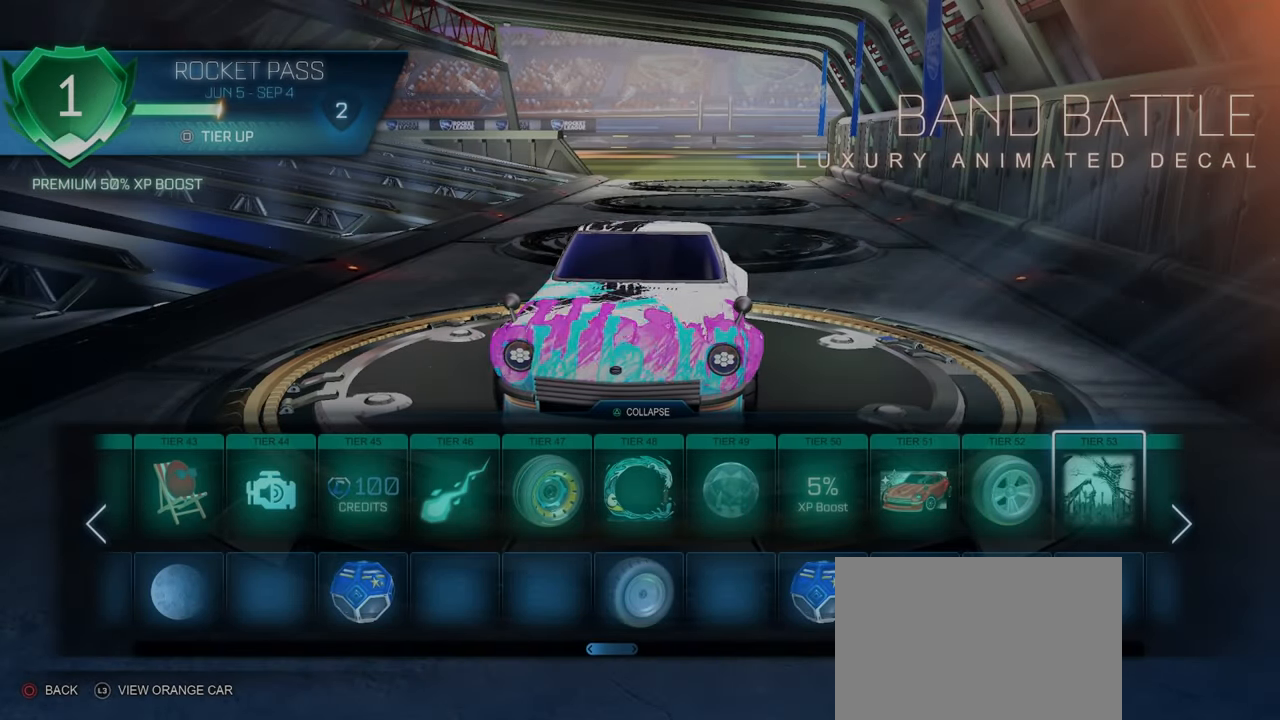
{"buttons": [], "left_stick": "center", "right_stick": "center", "events": []}
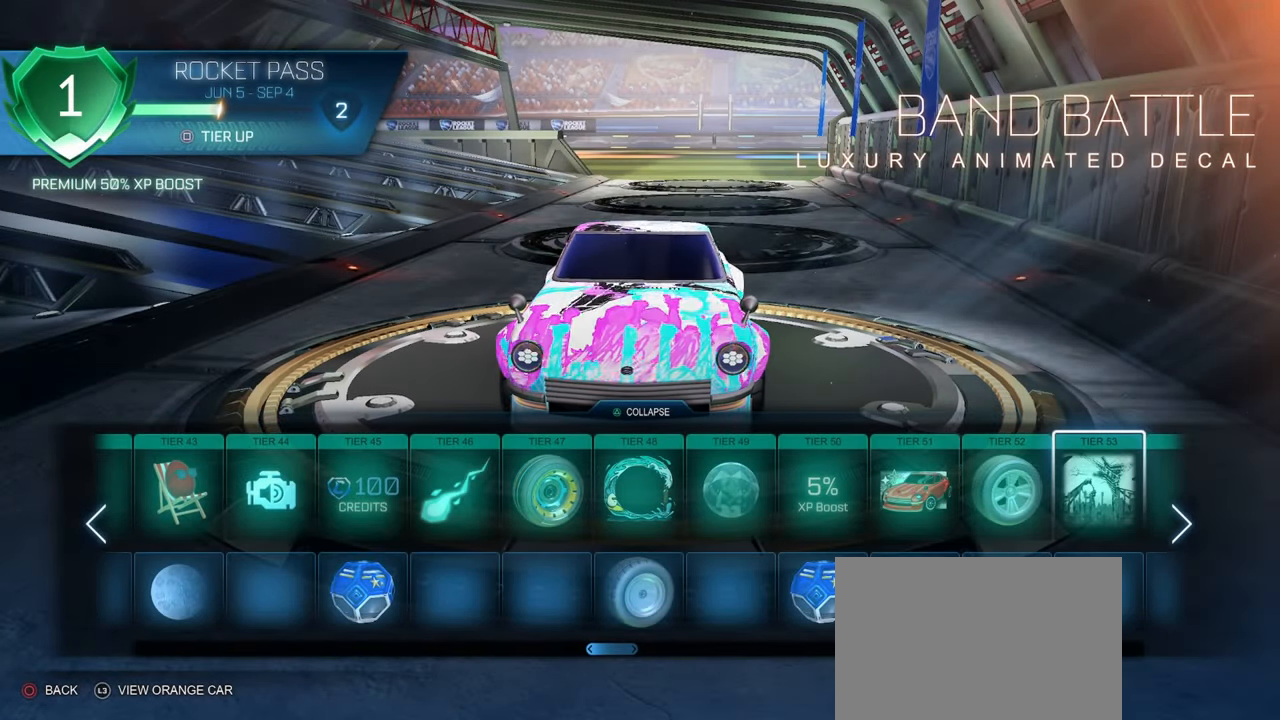
{"buttons": [], "left_stick": "center", "right_stick": "center", "events": []}
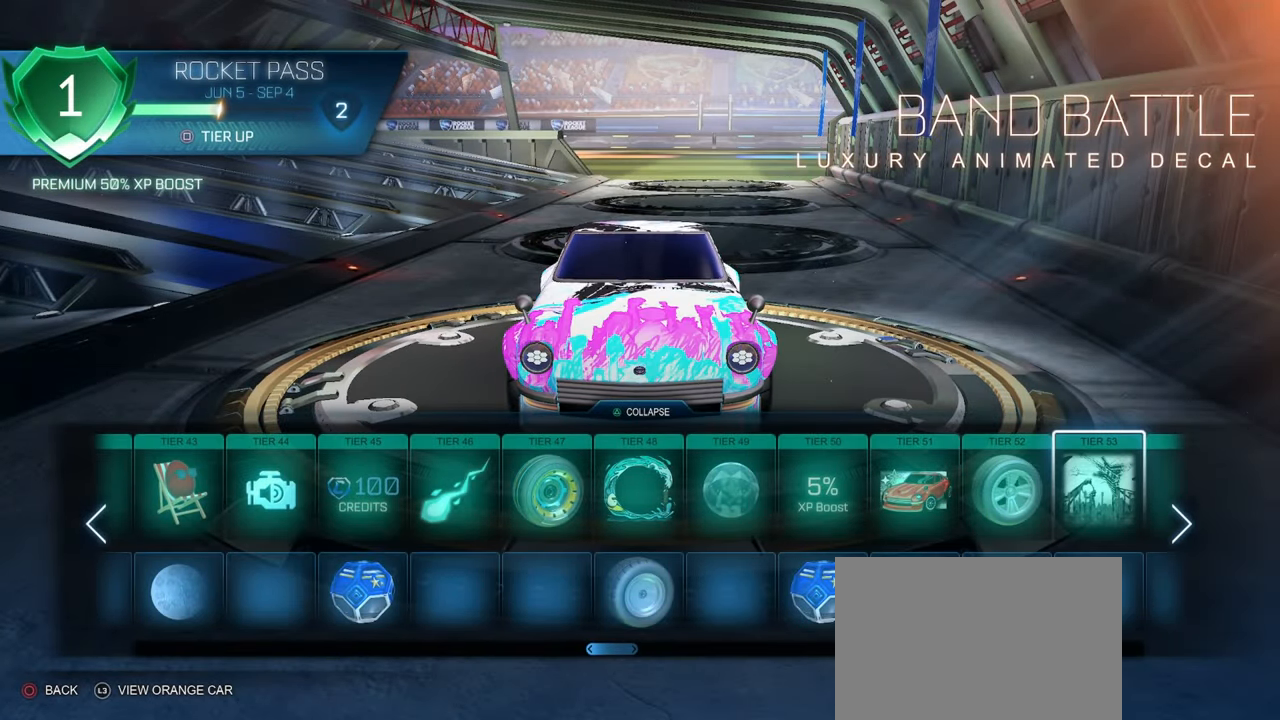
{"buttons": [], "left_stick": "center", "right_stick": "down-right", "events": [[33, "right_stick", "down-right"]]}
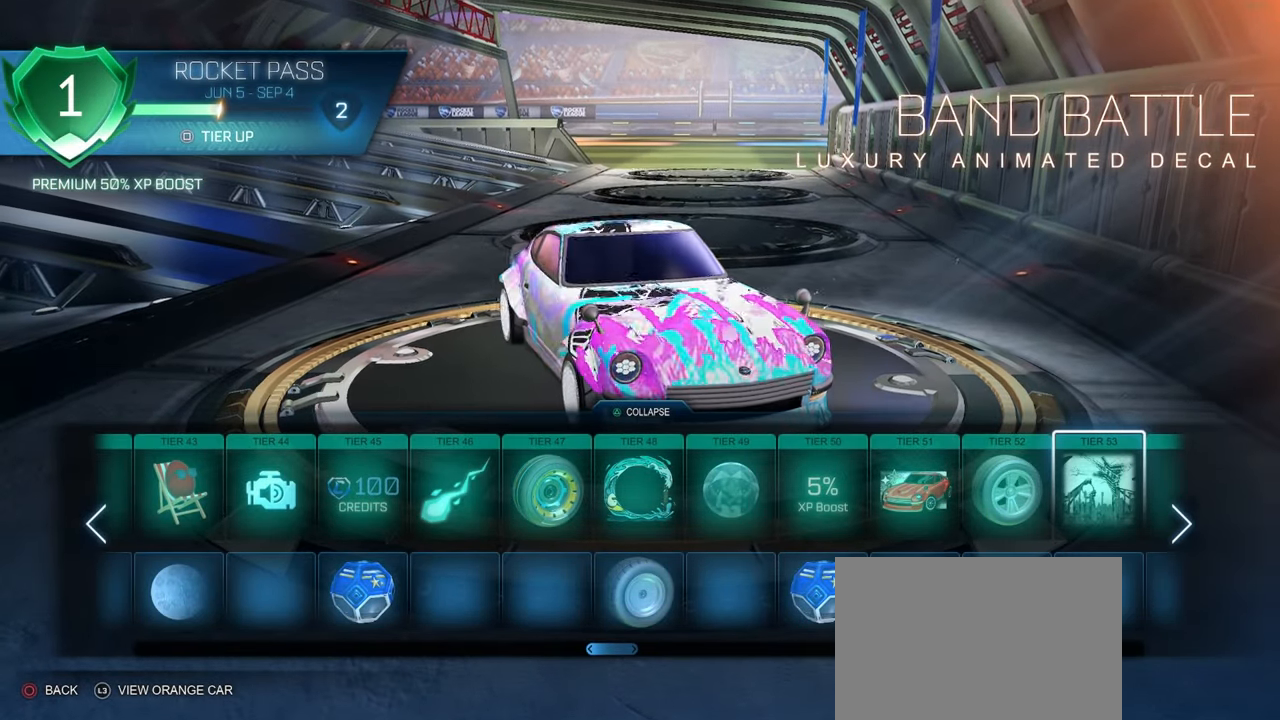
{"buttons": [], "left_stick": "center", "right_stick": "down-right", "events": []}
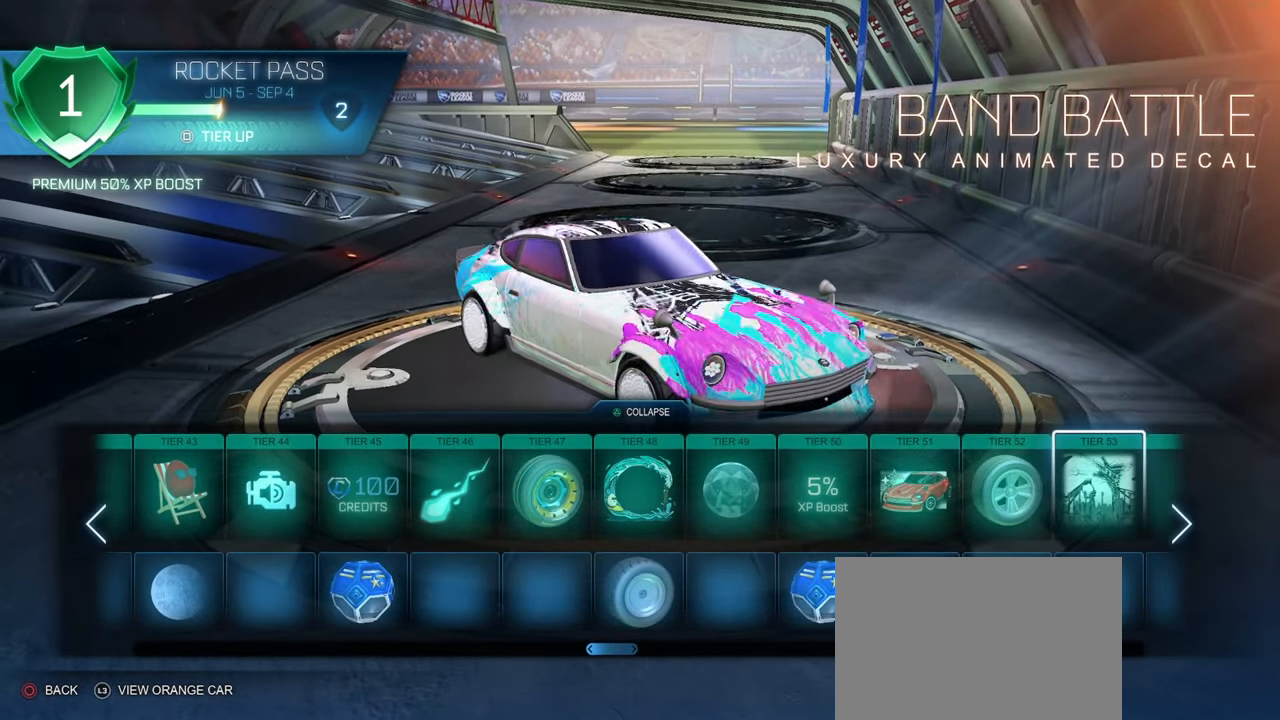
{"buttons": [], "left_stick": "center", "right_stick": "center", "events": [[250, "right_stick", "center"]]}
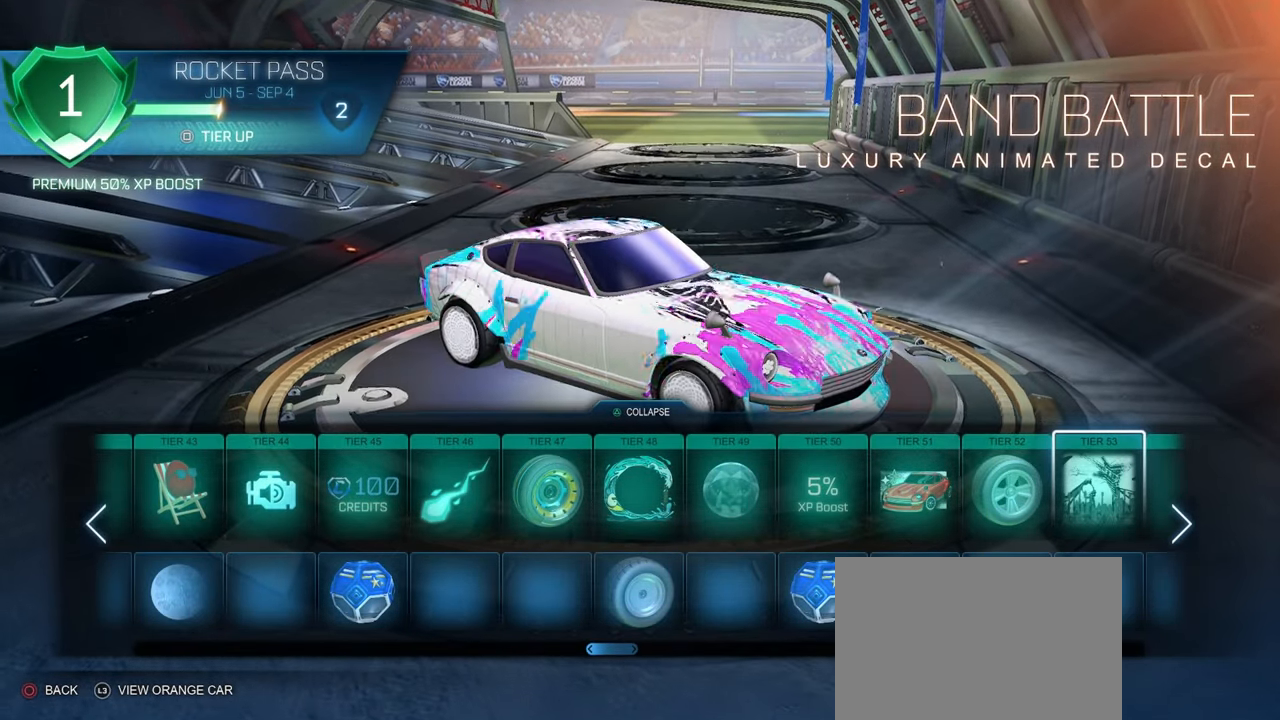
{"buttons": [], "left_stick": "center", "right_stick": "center", "events": []}
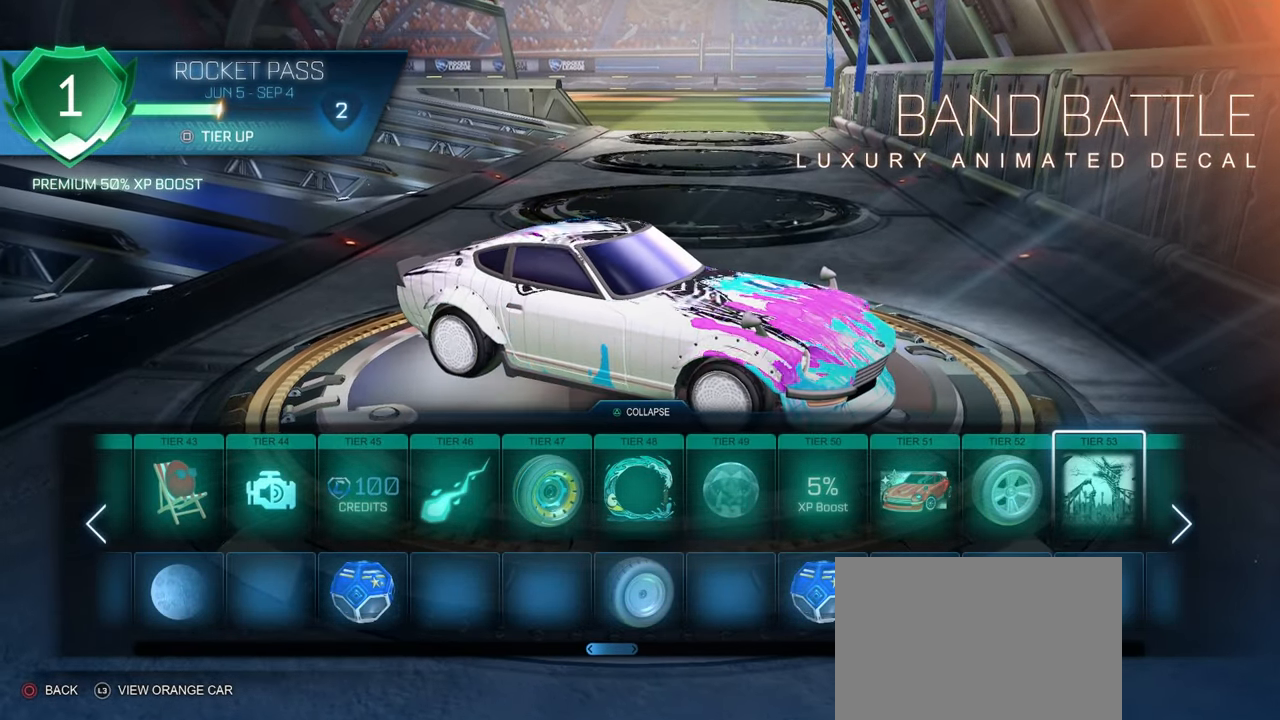
{"buttons": [], "left_stick": "center", "right_stick": "center", "events": []}
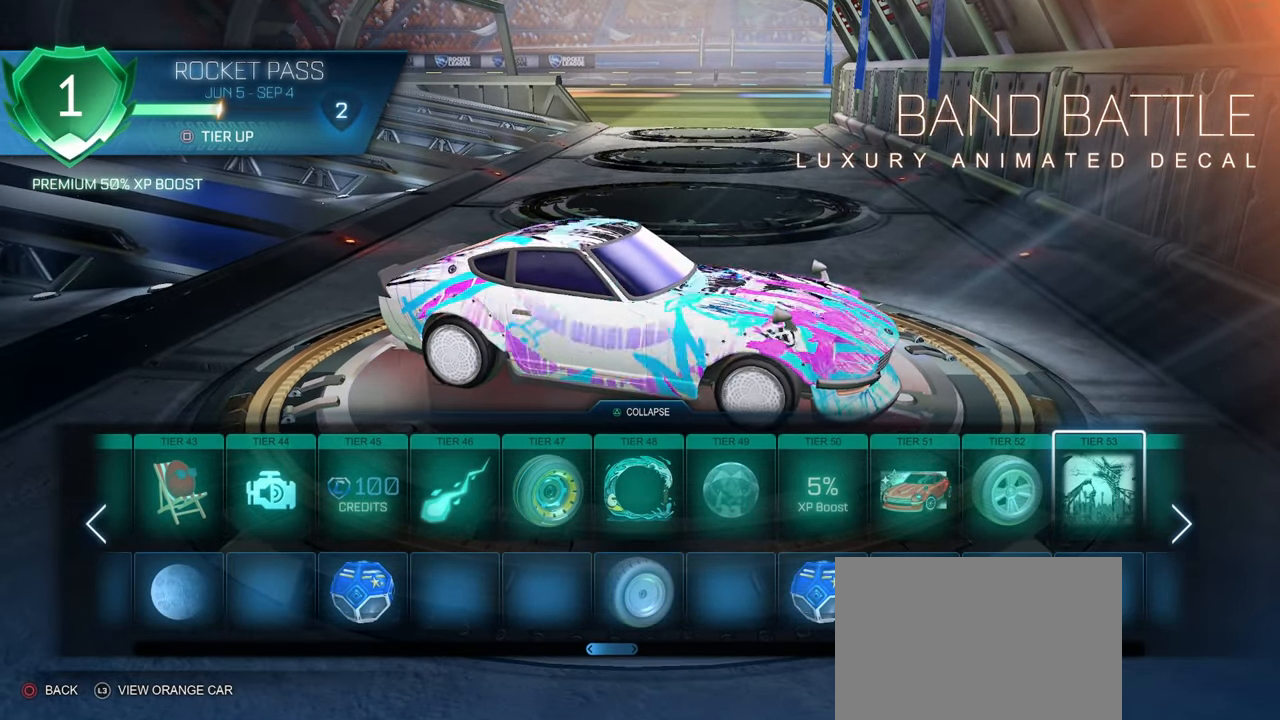
{"buttons": [], "left_stick": "center", "right_stick": "center", "events": []}
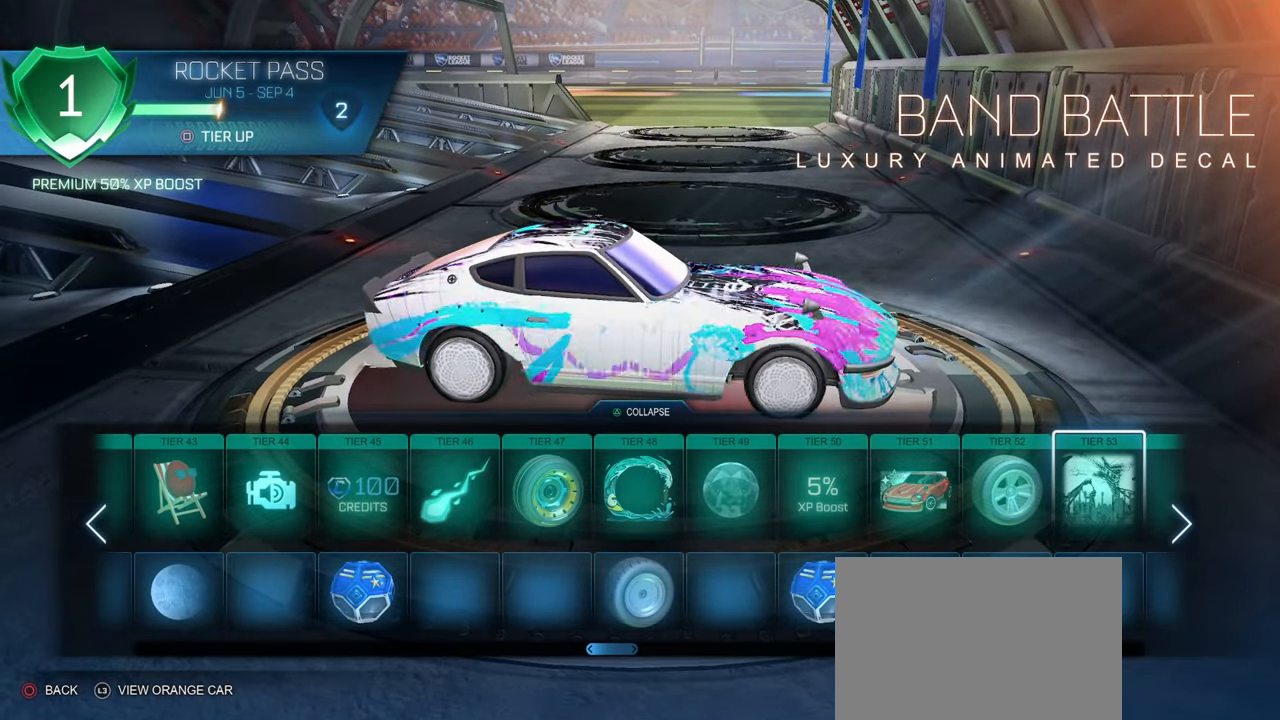
{"buttons": [], "left_stick": "center", "right_stick": "center", "events": []}
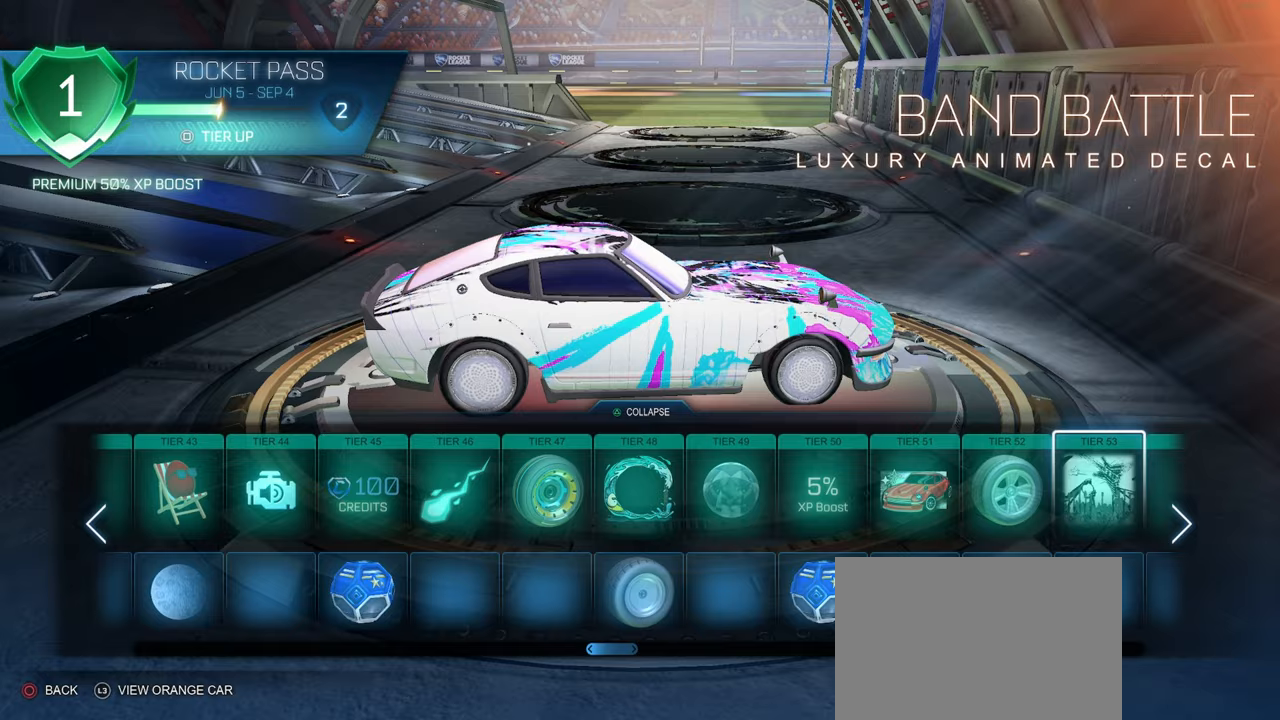
{"buttons": [], "left_stick": "center", "right_stick": "center", "events": []}
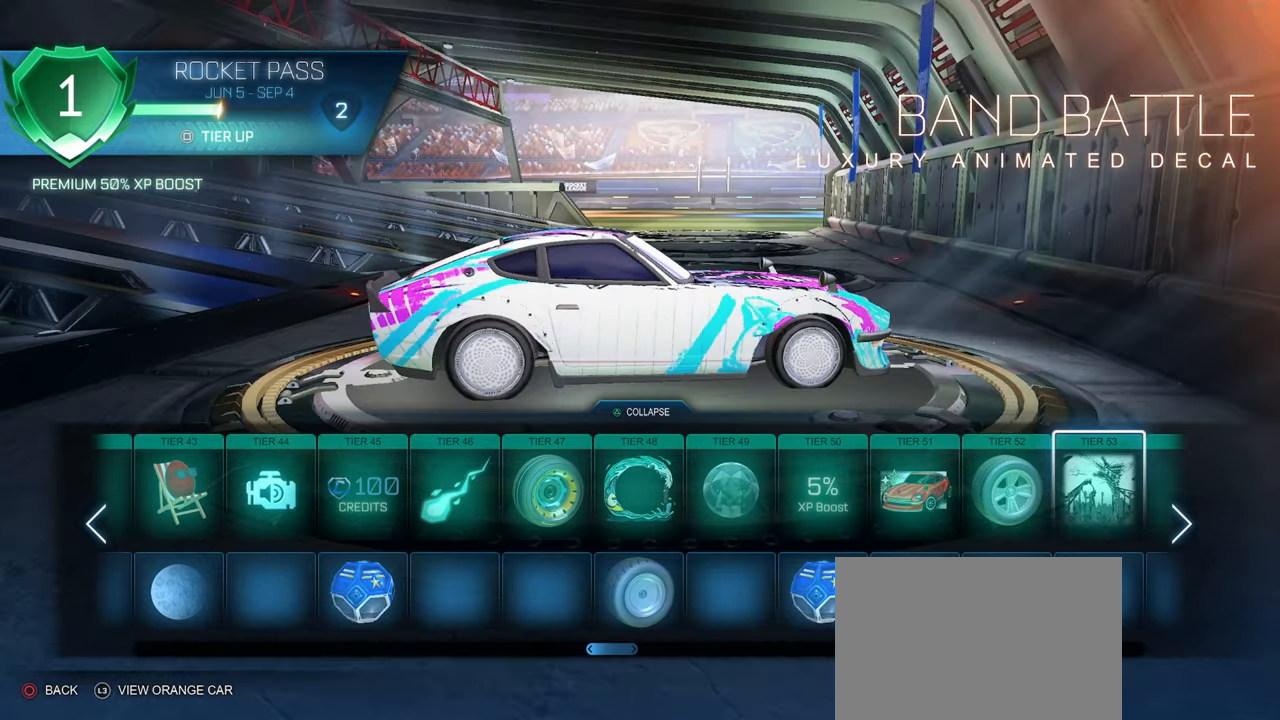
{"buttons": [], "left_stick": "center", "right_stick": "right", "events": [[283, "right_stick", "right"]]}
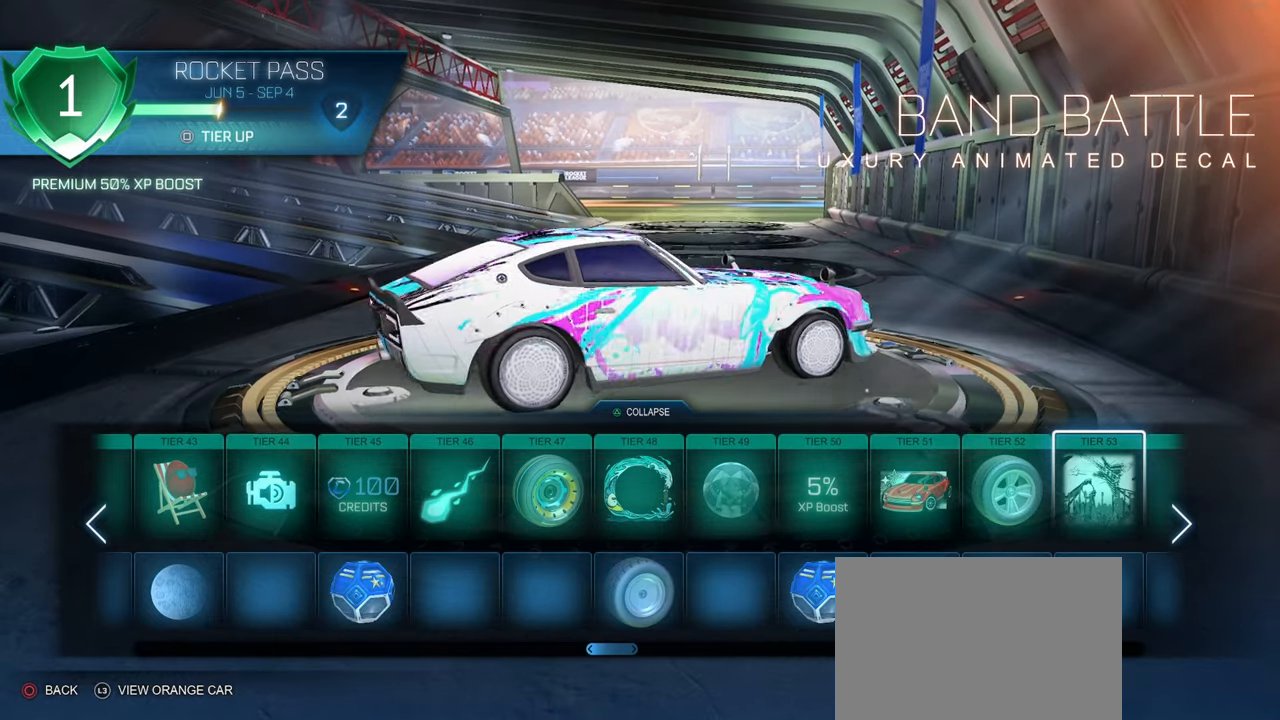
{"buttons": [], "left_stick": "center", "right_stick": "right", "events": []}
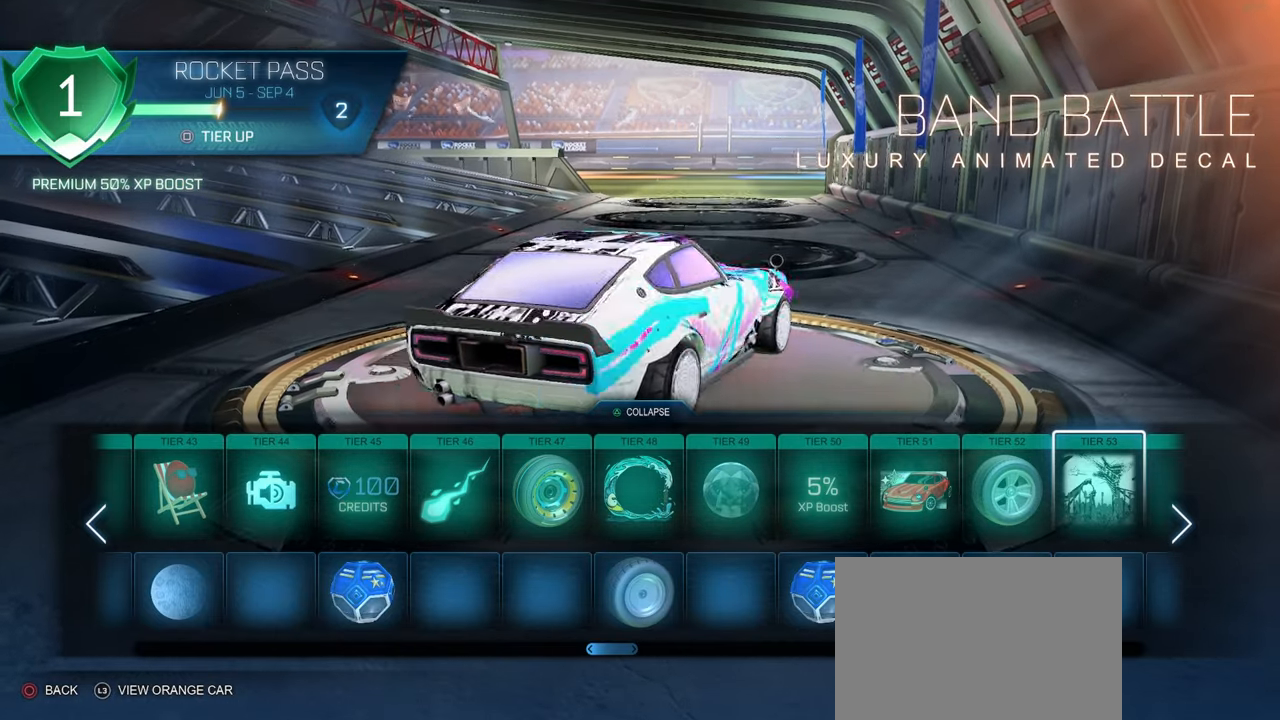
{"buttons": [], "left_stick": "center", "right_stick": "right", "events": []}
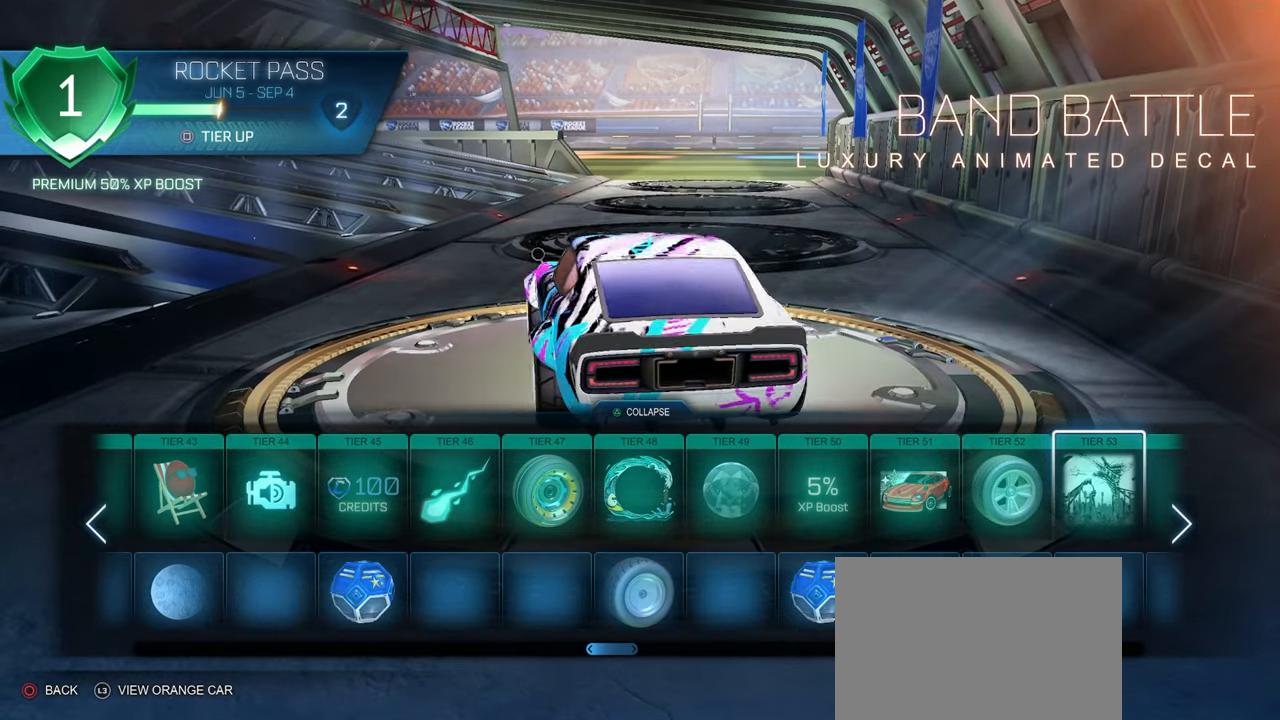
{"buttons": [], "left_stick": "center", "right_stick": "right", "events": []}